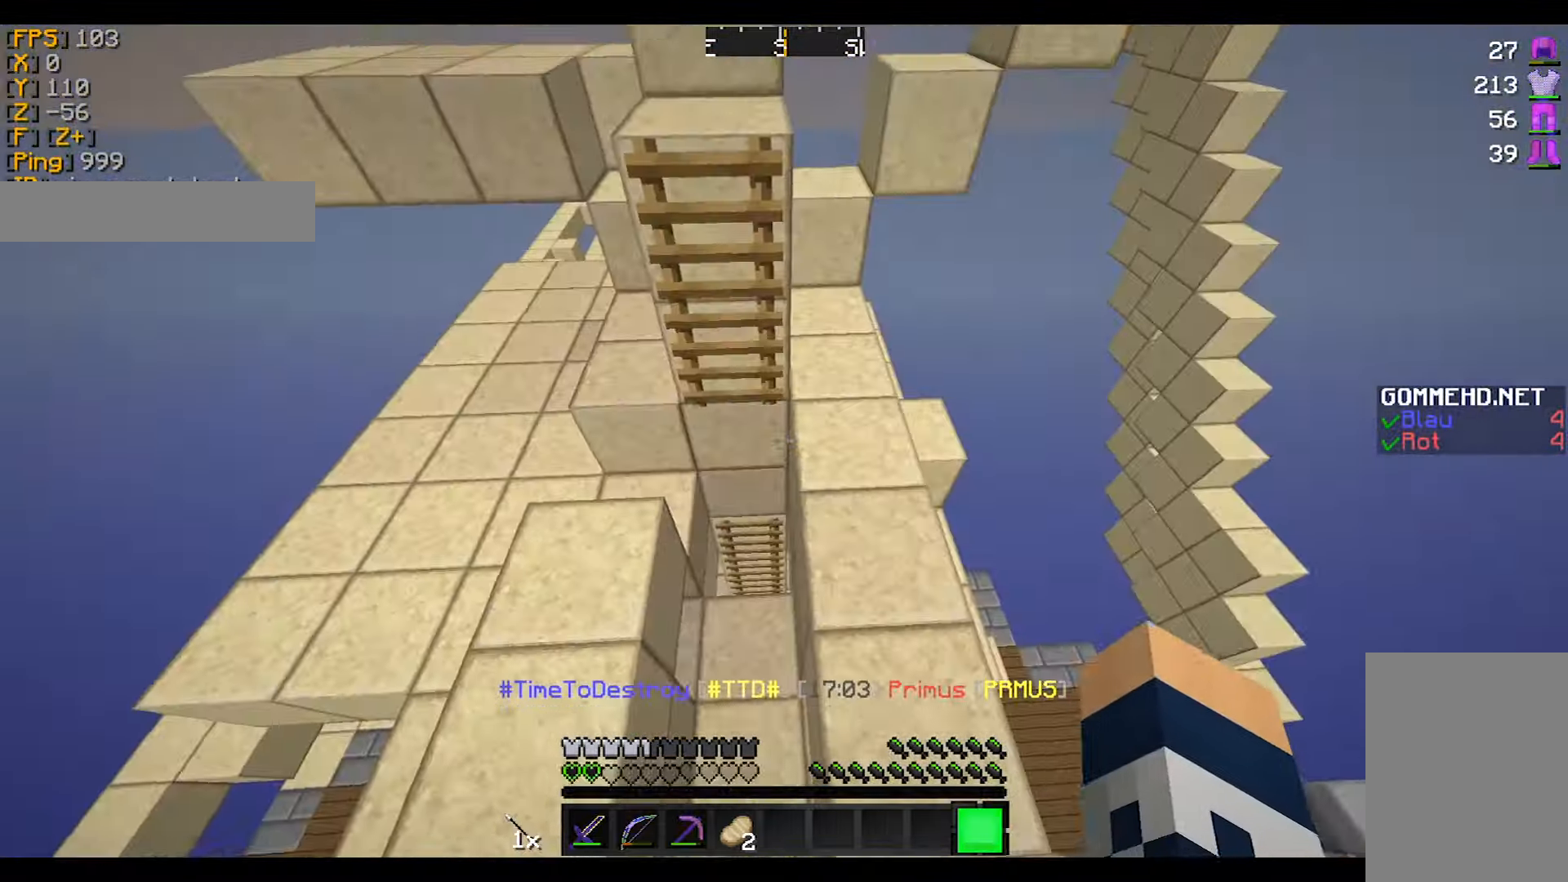
Gameplay with keyboard and mouse; each line is a JSON object with the keys and mouse buttons held at the frame after it. "events" lists presses ("down") and releases ("up") of "a", "d", "s", "w", "mouse_left" and "mouse_right" between this image and that frame as [ms after this image, input, new state], when the widget could be followed in between. "mouse_left", "mouse_right" = the "left", "right" buttons of the "mouse" list. No other keys are recorded. Fast repeated clicks can show as one long hold. Mouse movement is not recorded.
{"keys": ["w"], "mouse": ["right"], "events": [[367, "mouse_left", "down"], [367, "mouse_right", "down"], [434, "mouse_left", "up"]]}
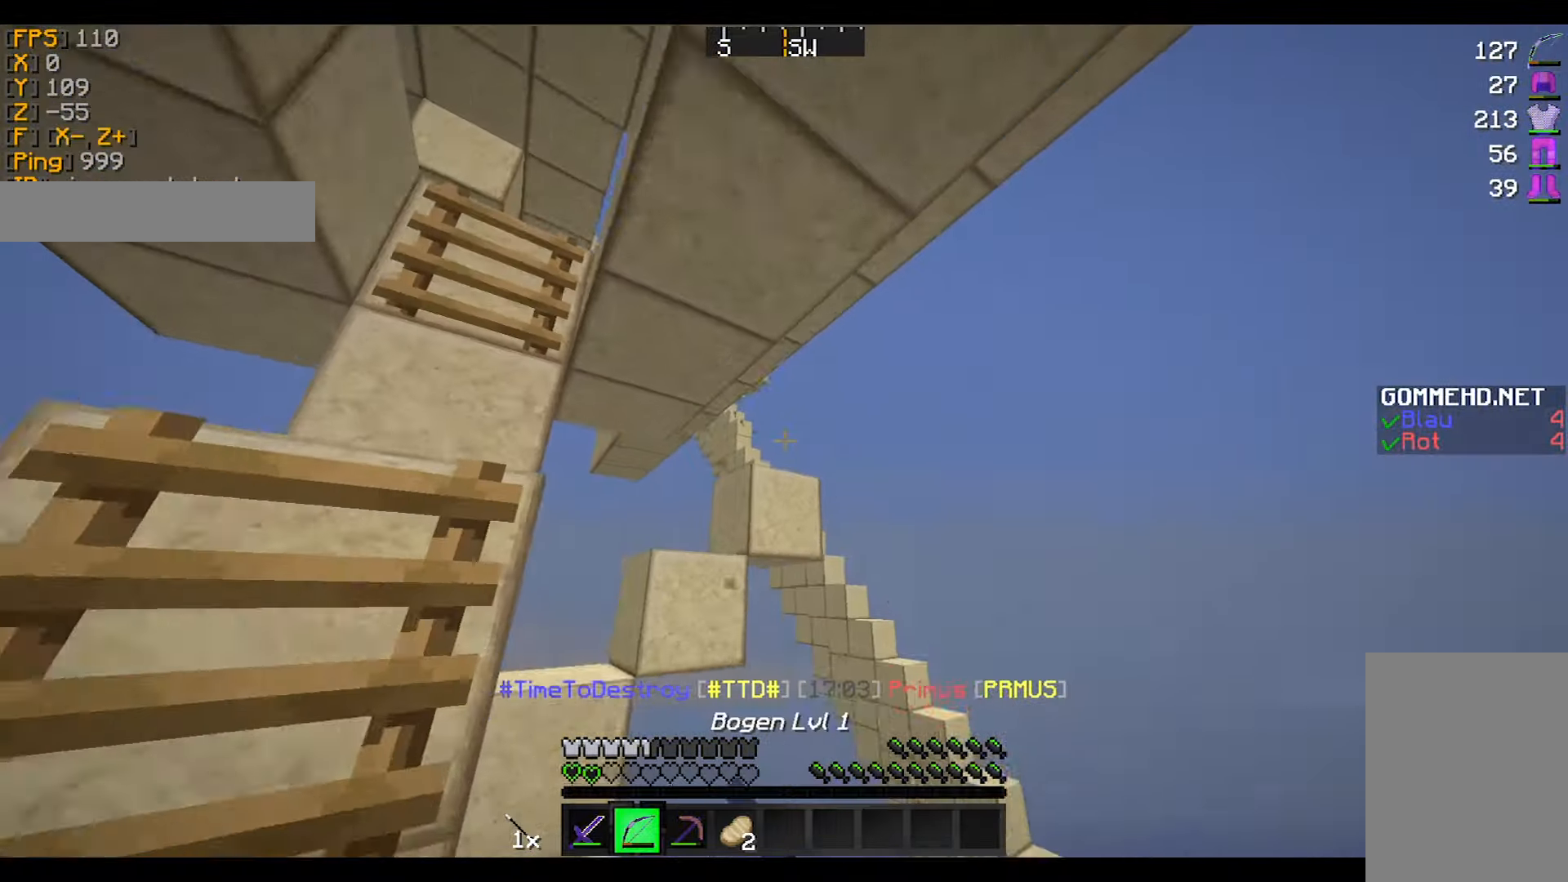
{"keys": ["d", "w"], "mouse": ["right"], "events": [[33, "w", "up"], [100, "d", "down"], [300, "w", "down"]]}
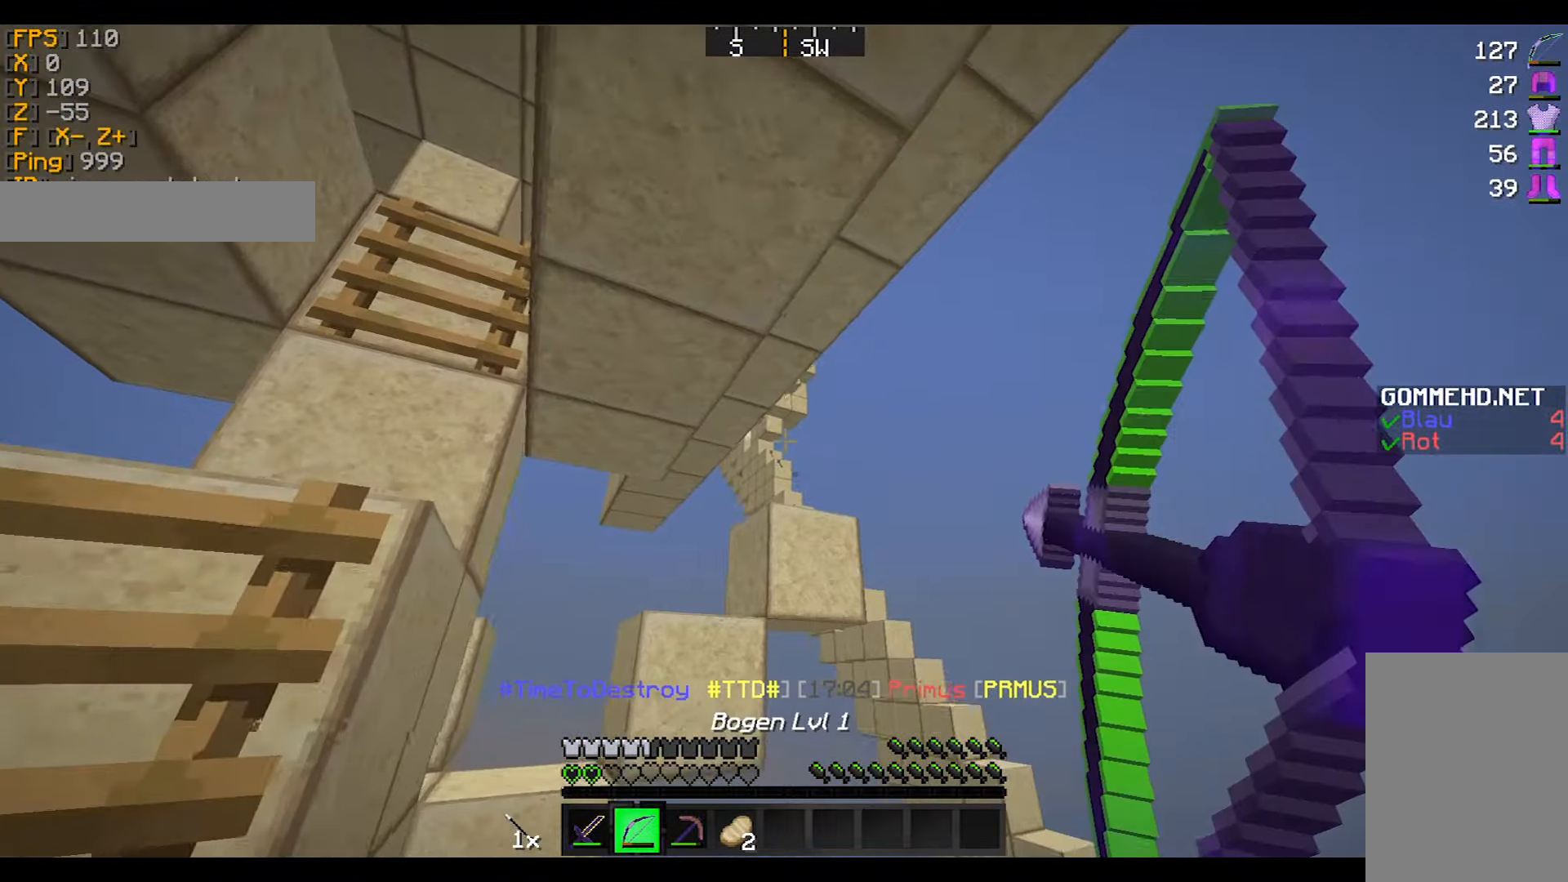
{"keys": [], "mouse": ["right"], "events": [[234, "d", "up"], [434, "w", "up"]]}
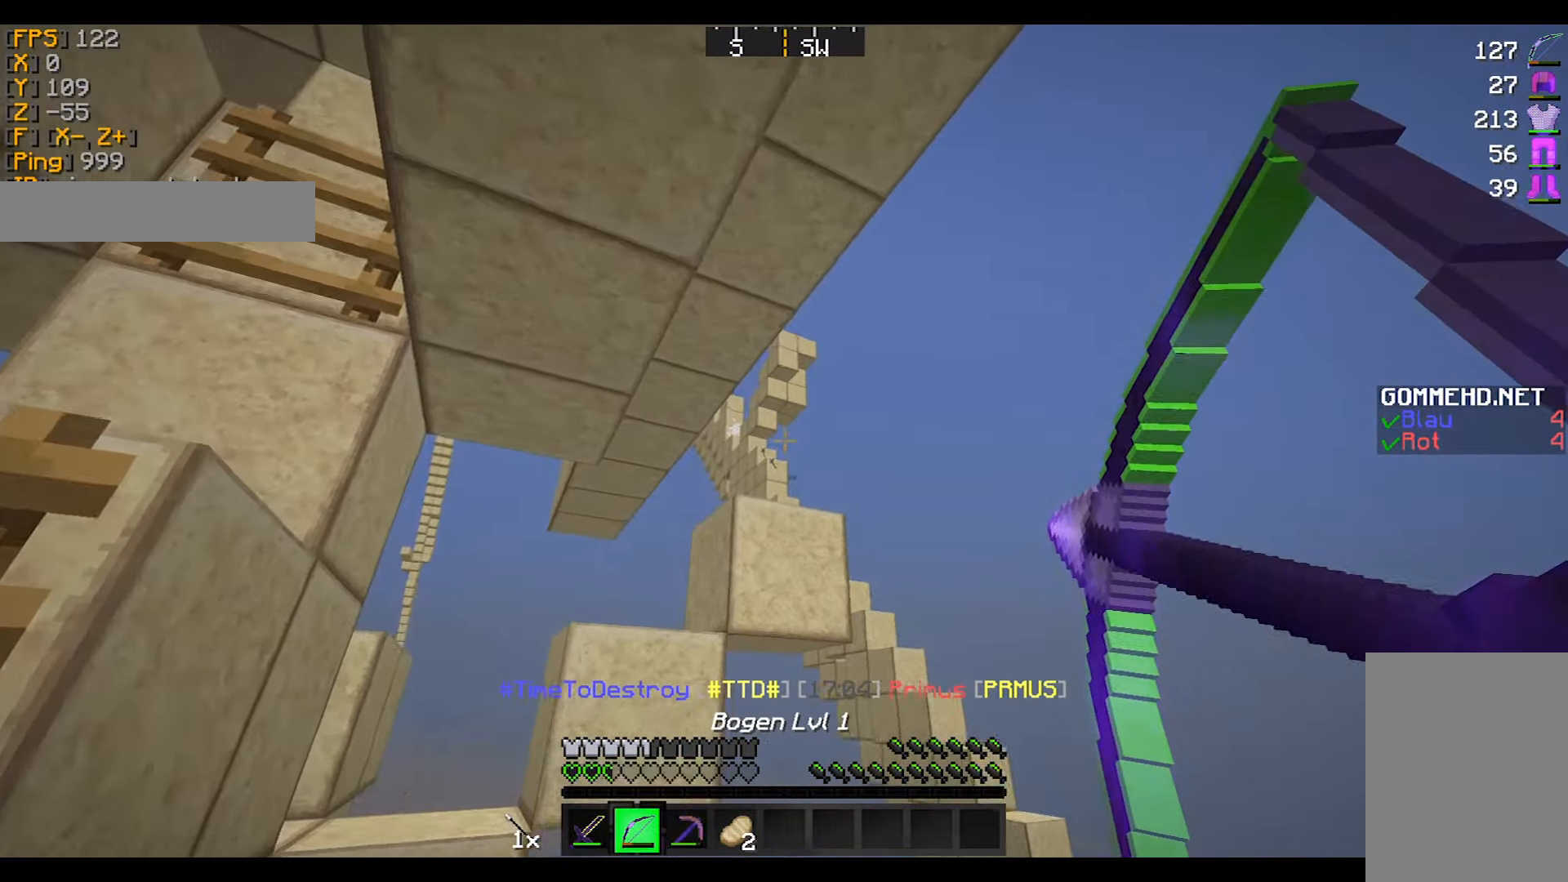
{"keys": ["d", "s"], "mouse": ["right"], "events": [[33, "mouse_right", "up"], [67, "mouse_left", "down"], [133, "mouse_right", "down"], [200, "mouse_left", "up"], [233, "s", "down"], [434, "d", "down"]]}
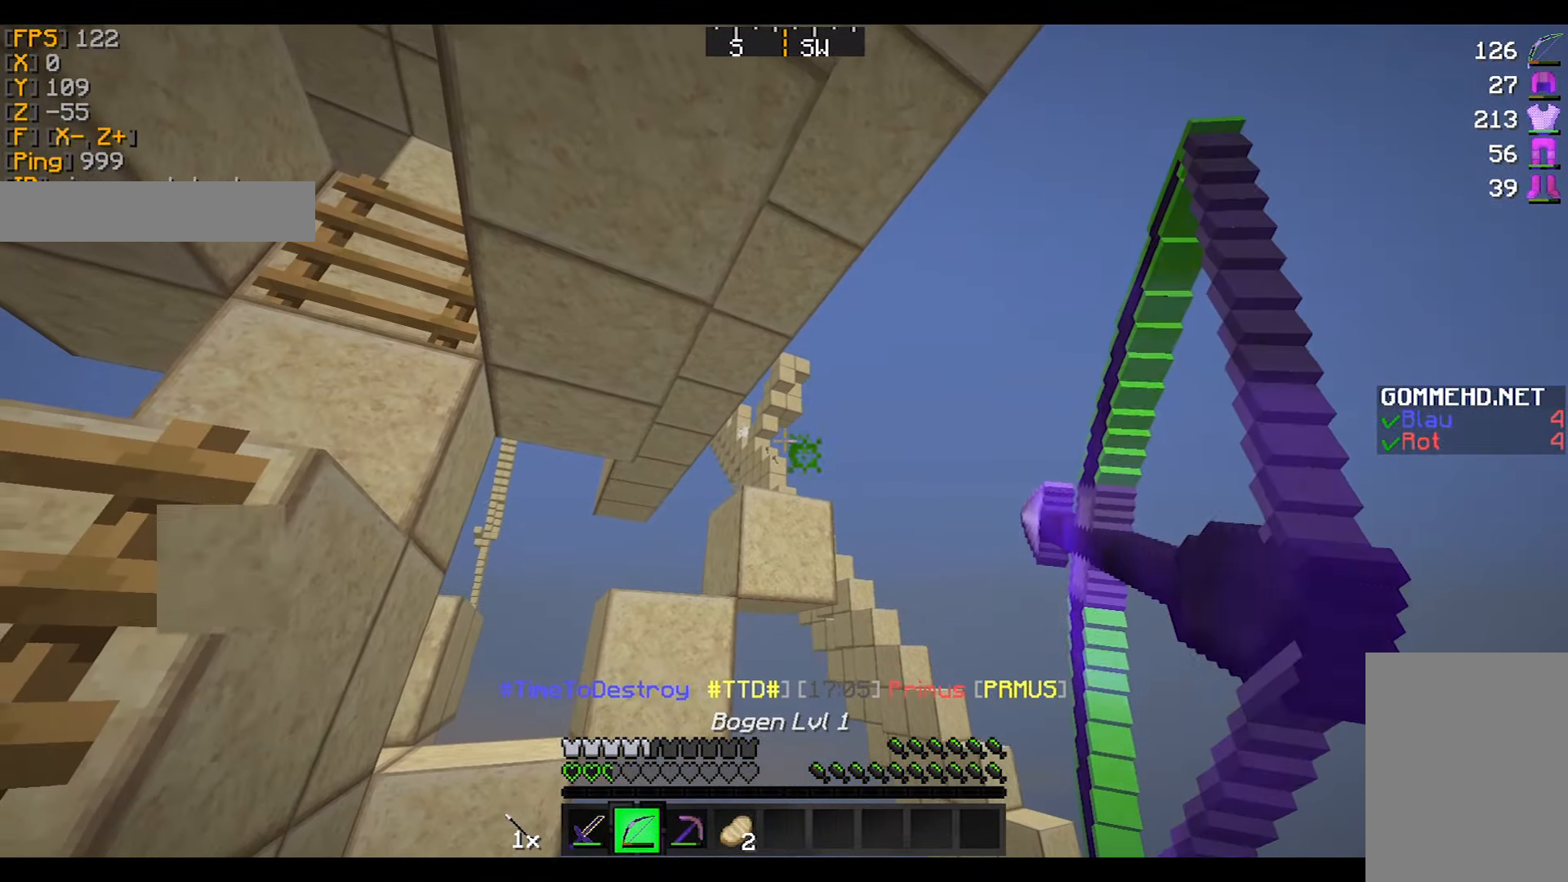
{"keys": [], "mouse": ["right"], "events": [[34, "s", "up"], [501, "d", "up"]]}
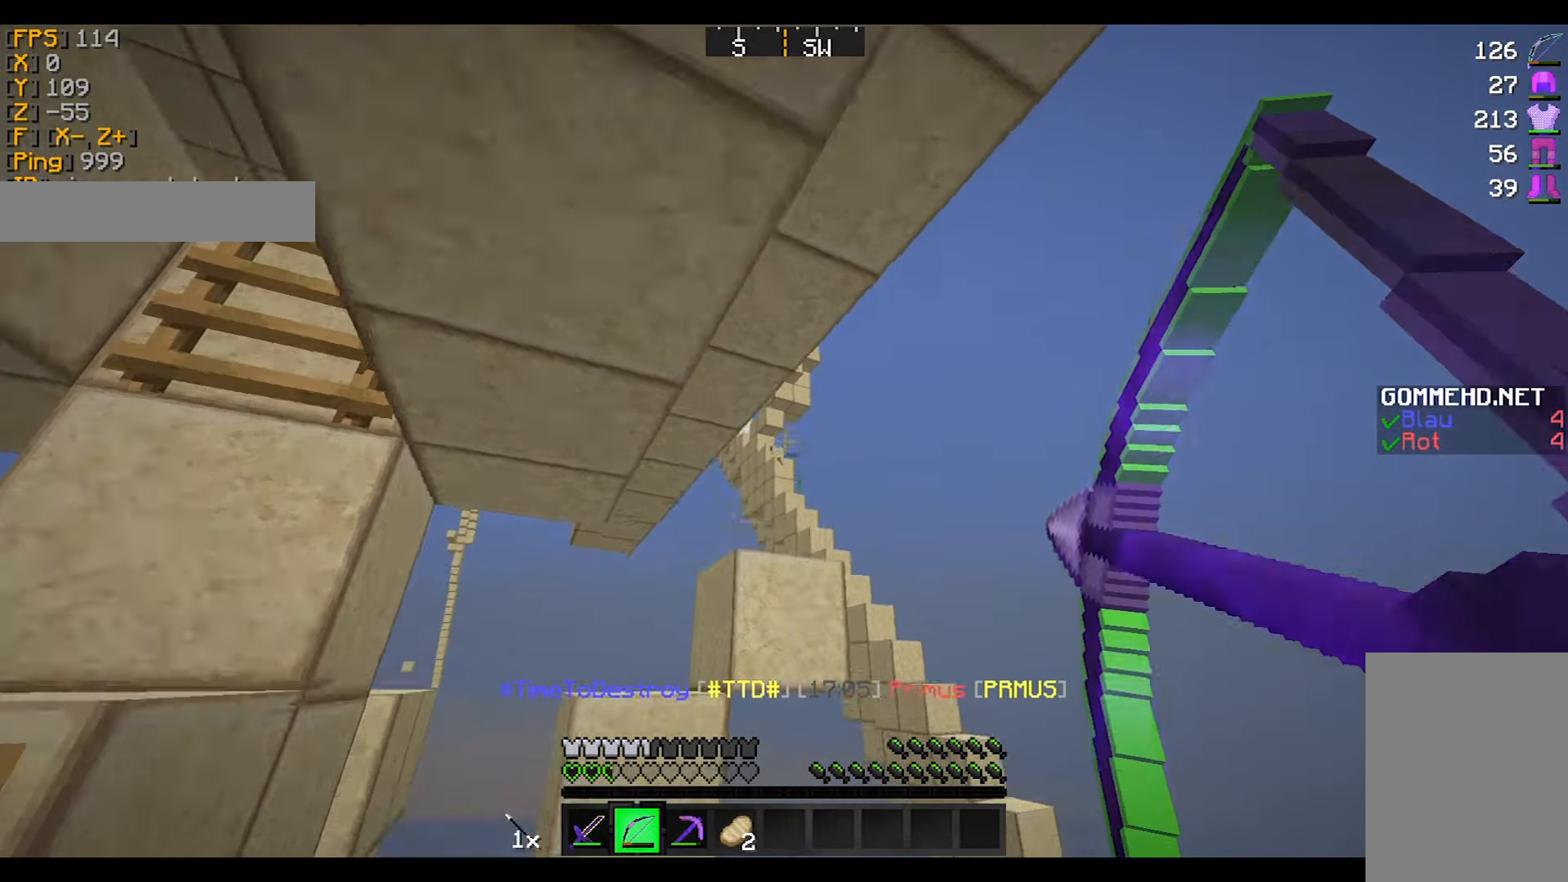
{"keys": ["d"], "mouse": ["right"], "events": [[300, "d", "down"], [300, "mouse_right", "up"], [334, "mouse_left", "down"], [400, "mouse_right", "down"], [467, "mouse_left", "up"]]}
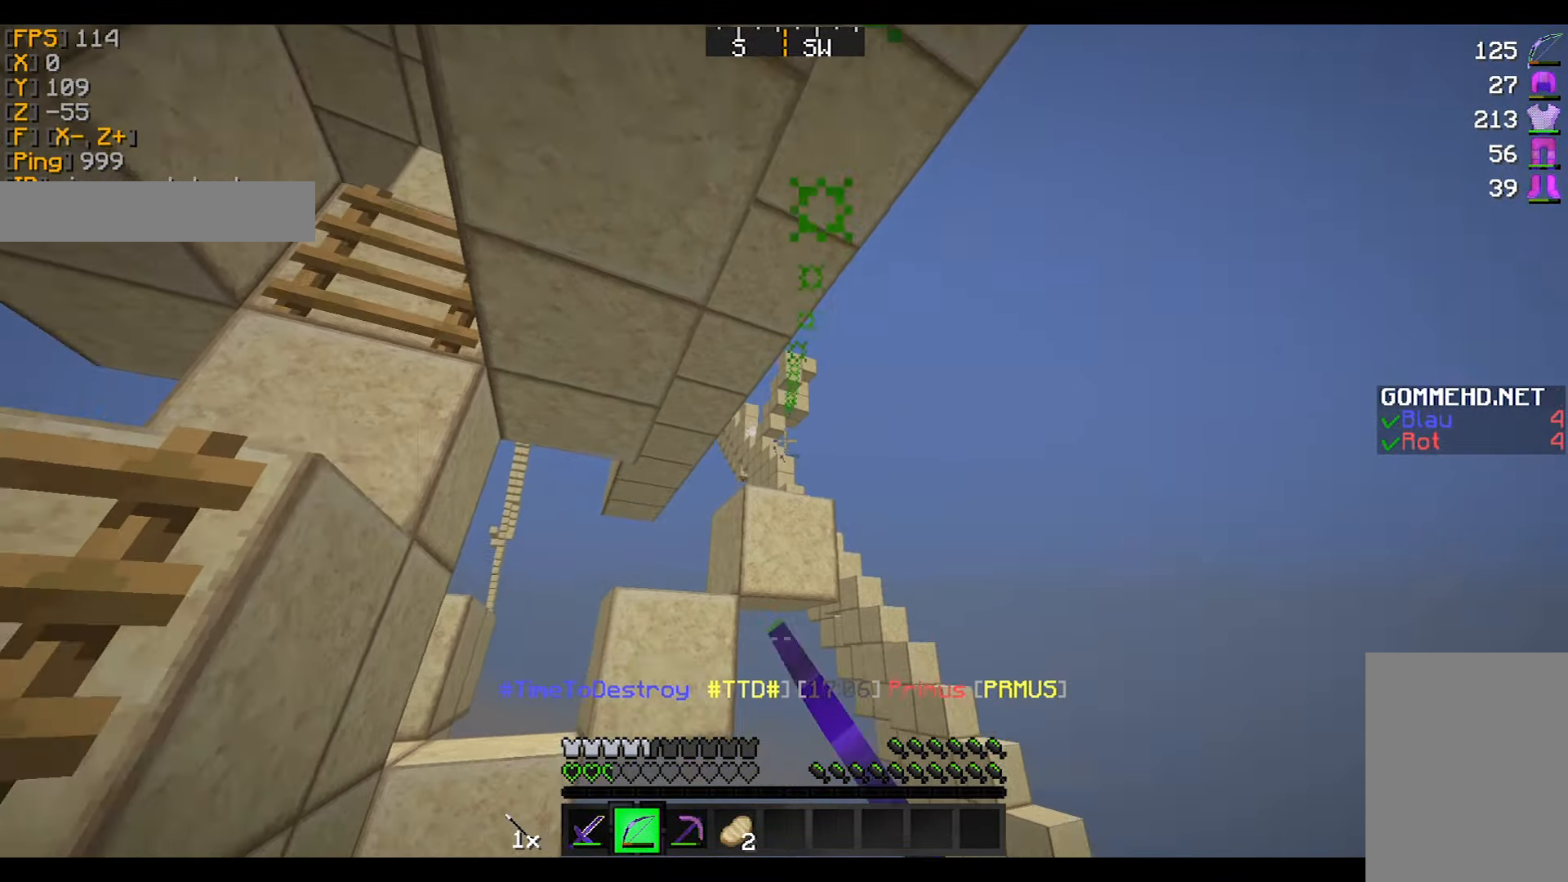
{"keys": [], "mouse": ["right"], "events": [[434, "d", "up"]]}
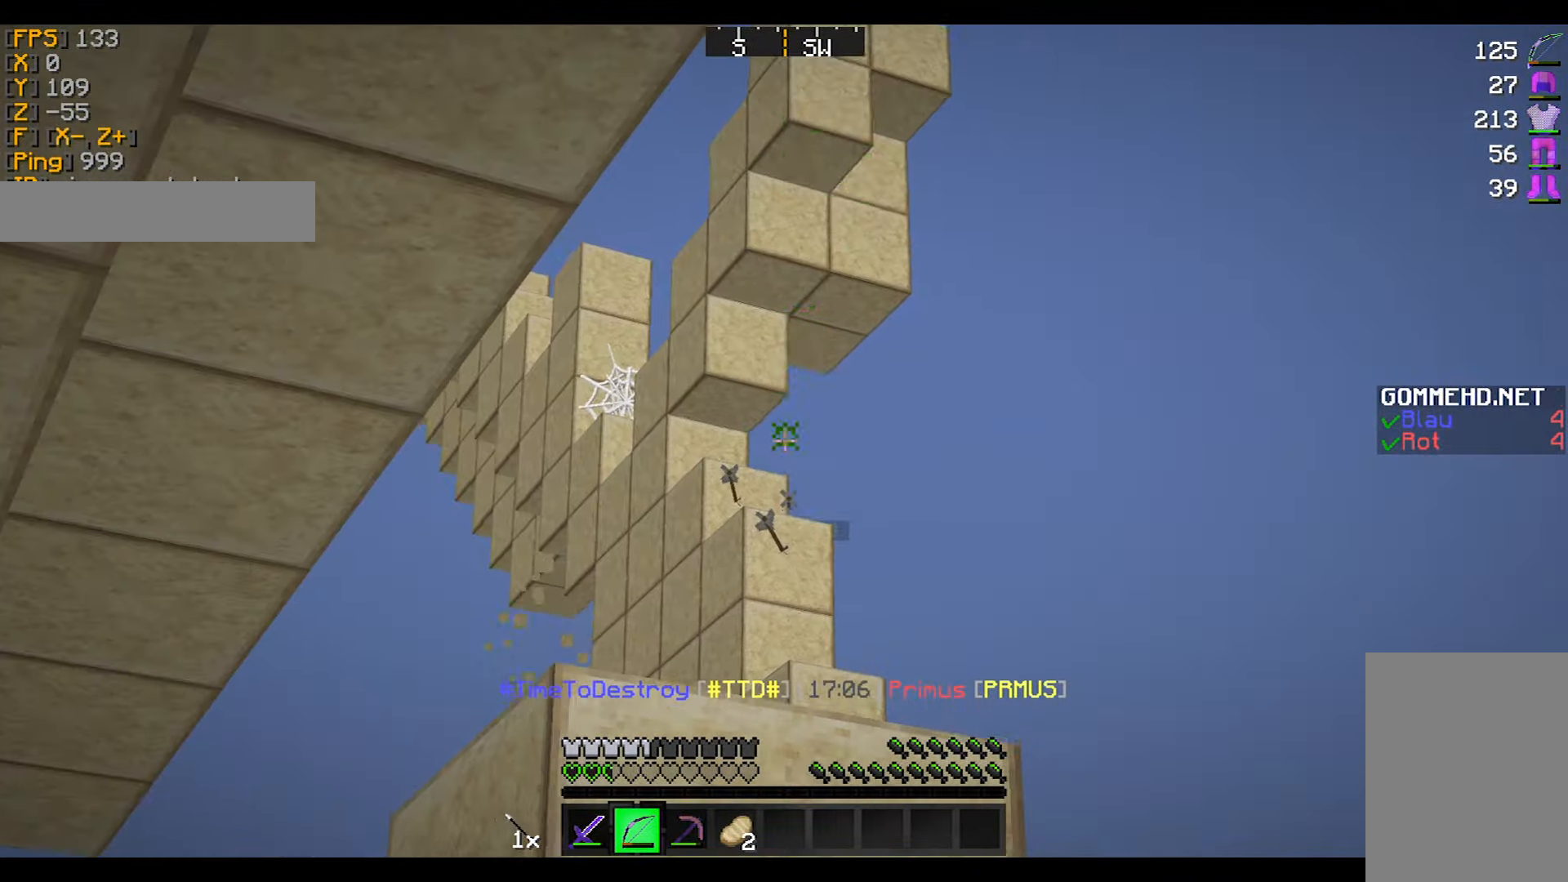
{"keys": ["d", "w"], "mouse": ["right"], "events": [[333, "w", "down"], [433, "d", "down"]]}
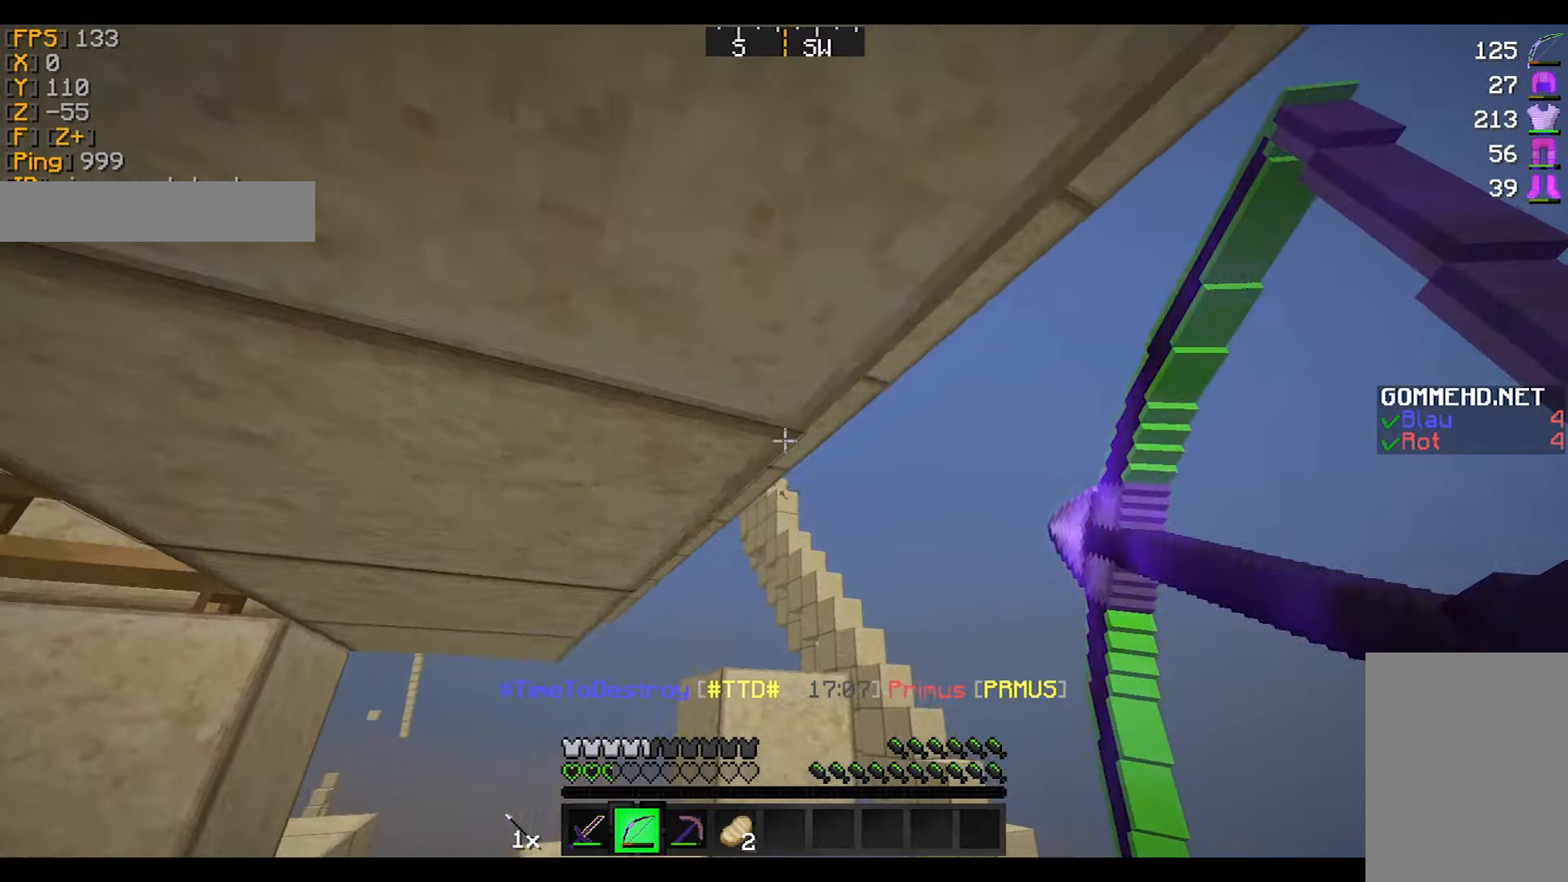
{"keys": ["d", "w"], "mouse": ["right"], "events": [[34, "mouse_right", "up"], [100, "mouse_left", "down"], [167, "mouse_right", "down"], [200, "mouse_left", "up"]]}
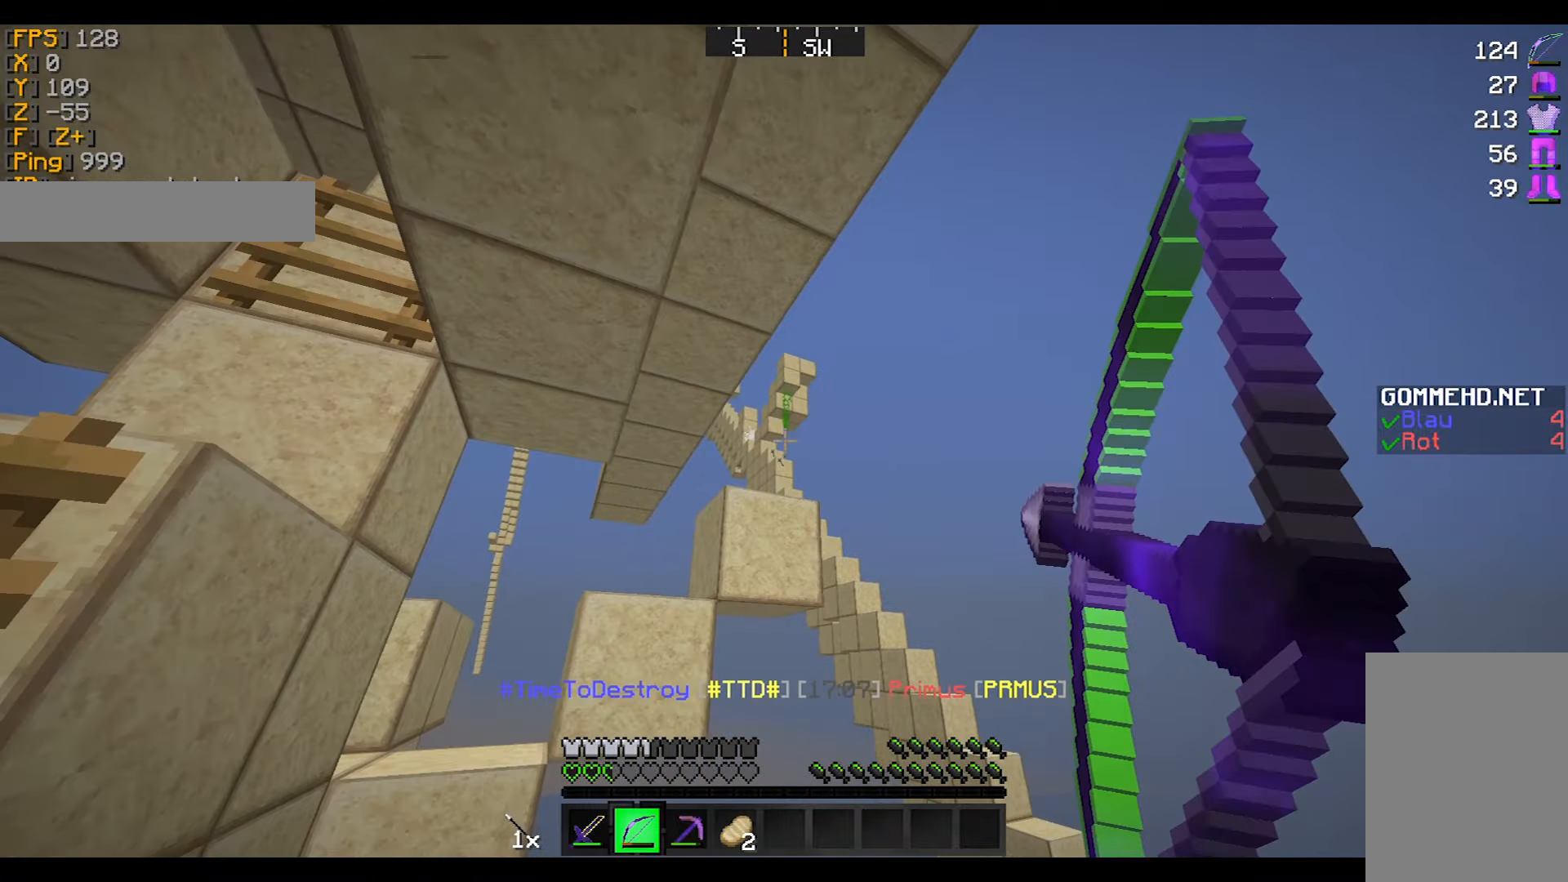
{"keys": [], "mouse": ["right"], "events": [[200, "d", "up"], [233, "w", "up"]]}
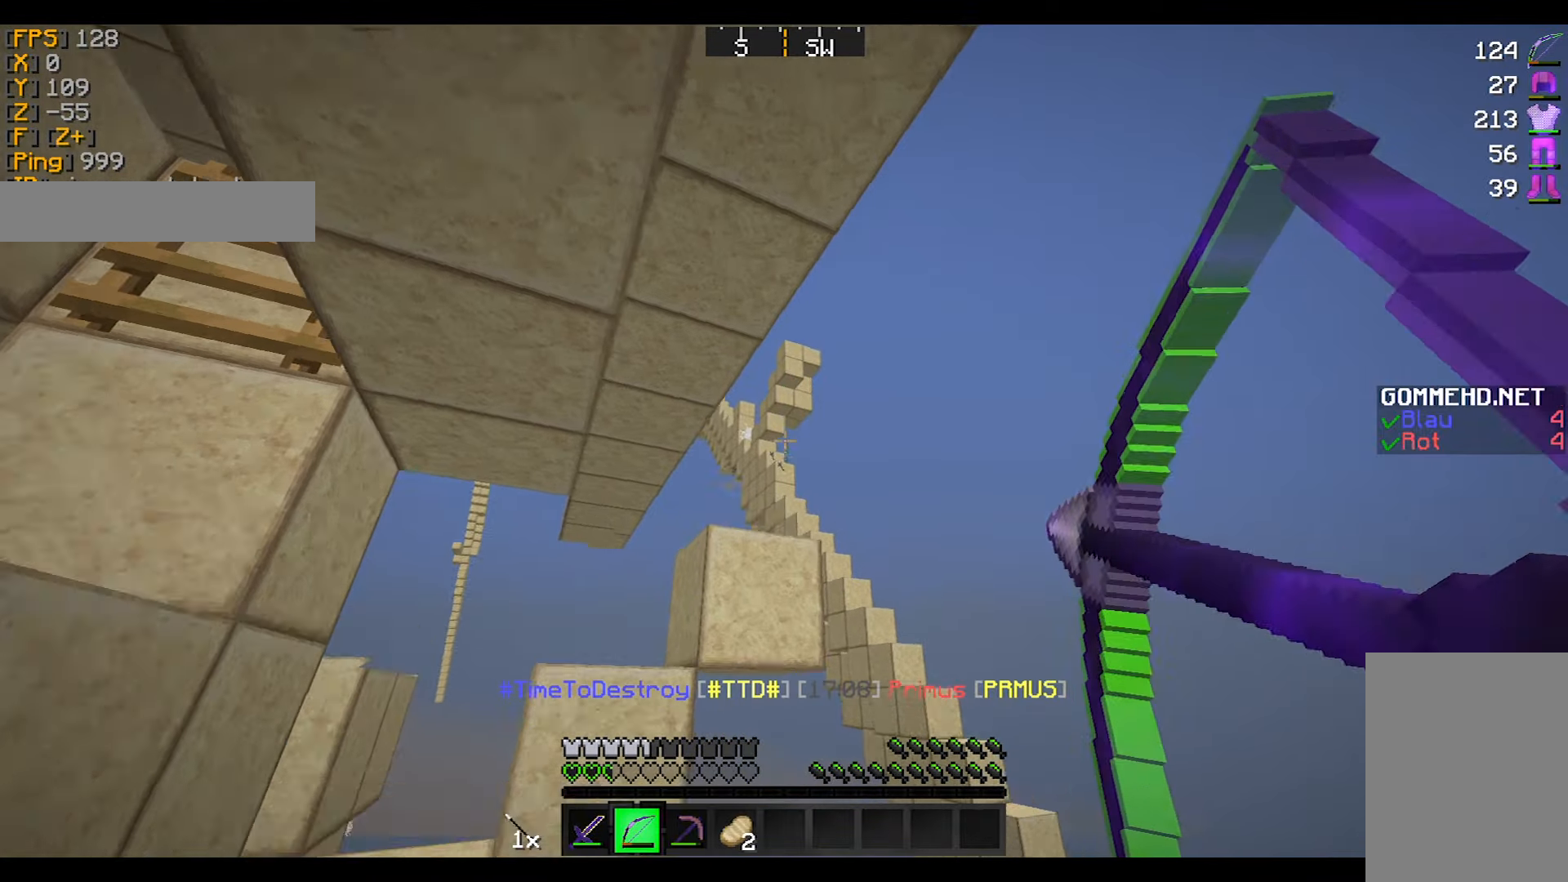
{"keys": [], "mouse": ["right"], "events": [[300, "mouse_left", "down"], [300, "mouse_right", "up"], [334, "mouse_right", "down"], [434, "mouse_left", "up"]]}
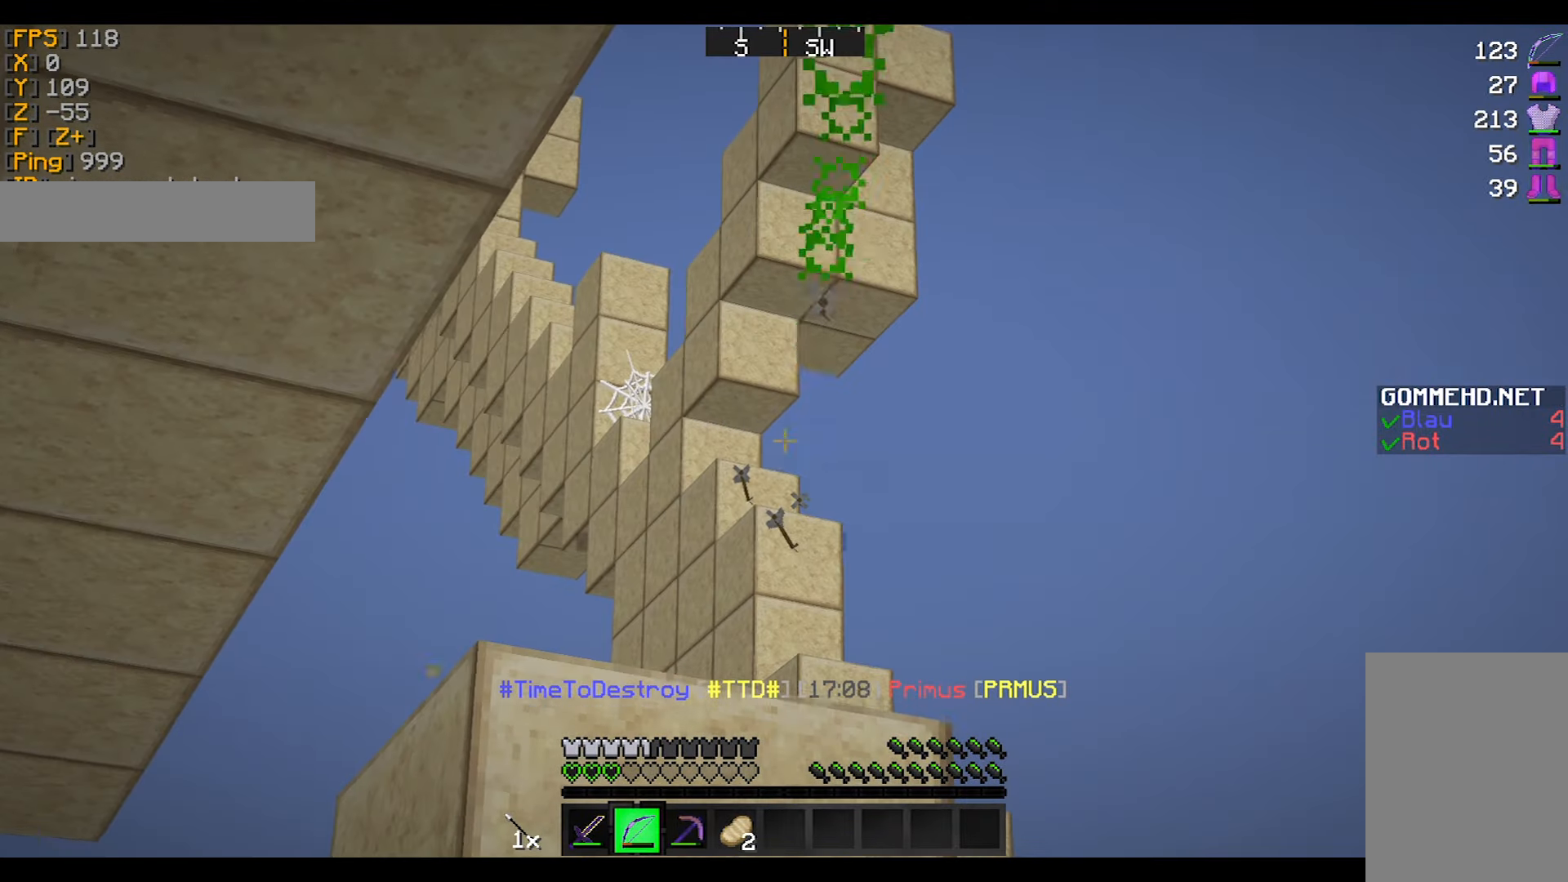
{"keys": [], "mouse": ["right"], "events": []}
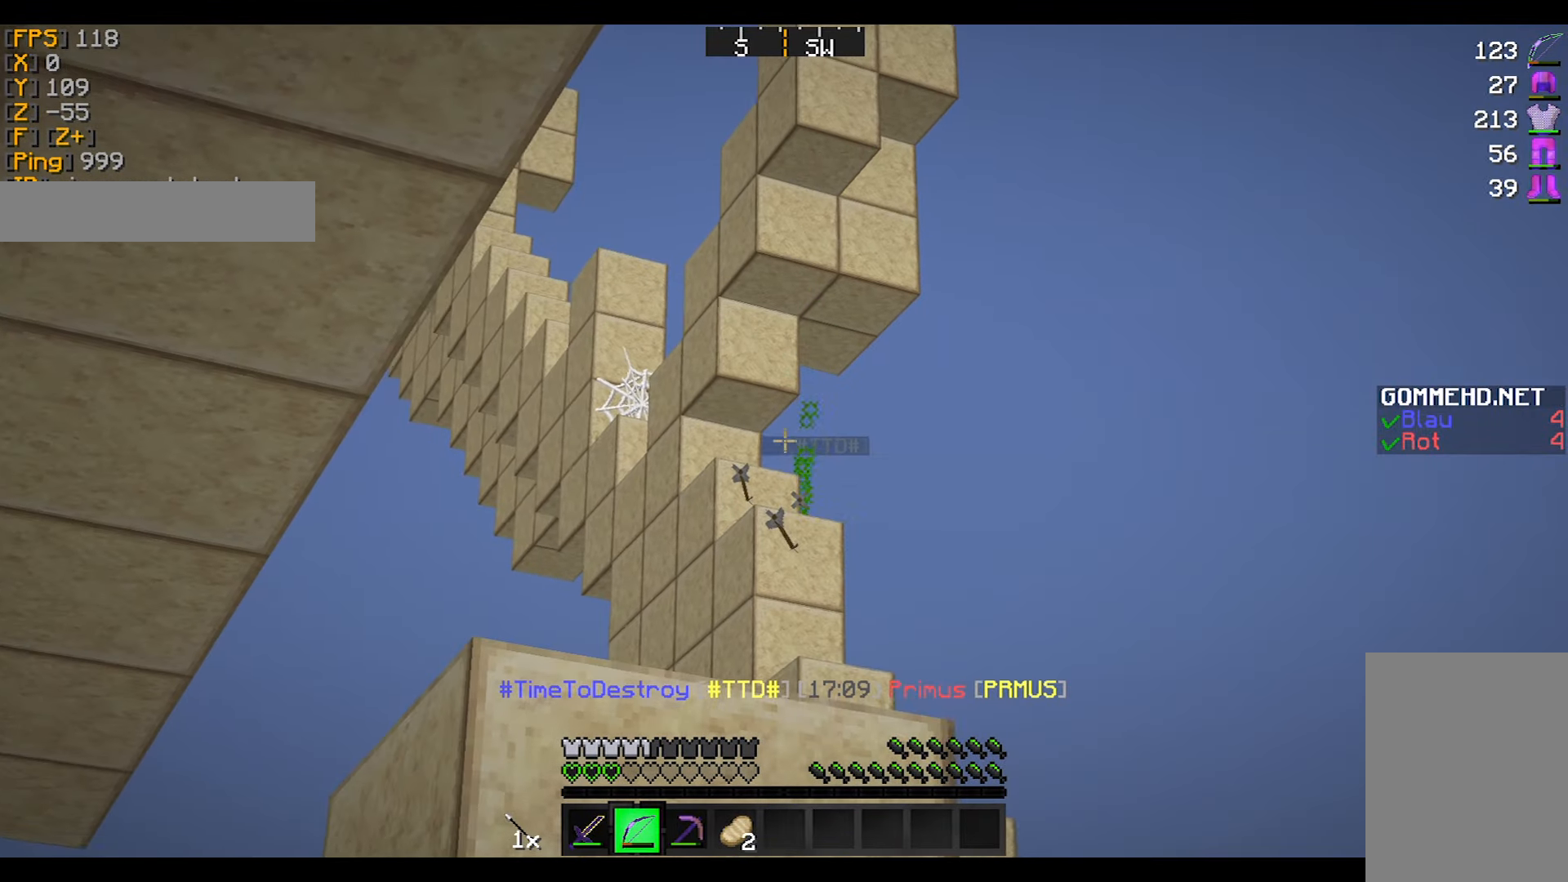
{"keys": [], "mouse": ["left"], "events": [[434, "mouse_right", "up"], [467, "mouse_left", "down"]]}
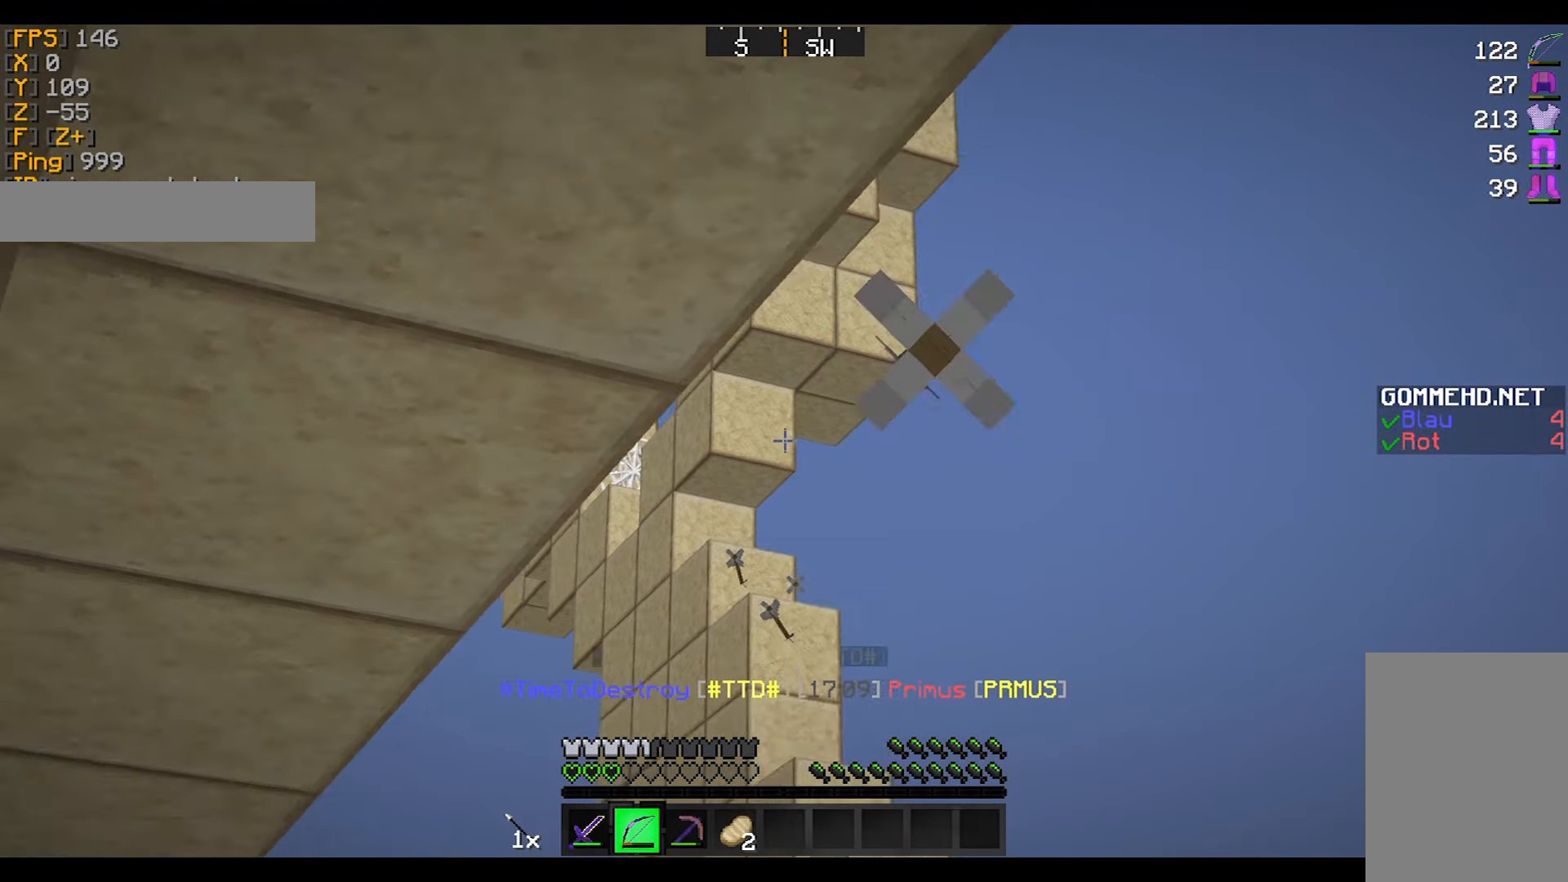
{"keys": [], "mouse": ["right"], "events": [[33, "mouse_right", "down"], [66, "mouse_left", "up"]]}
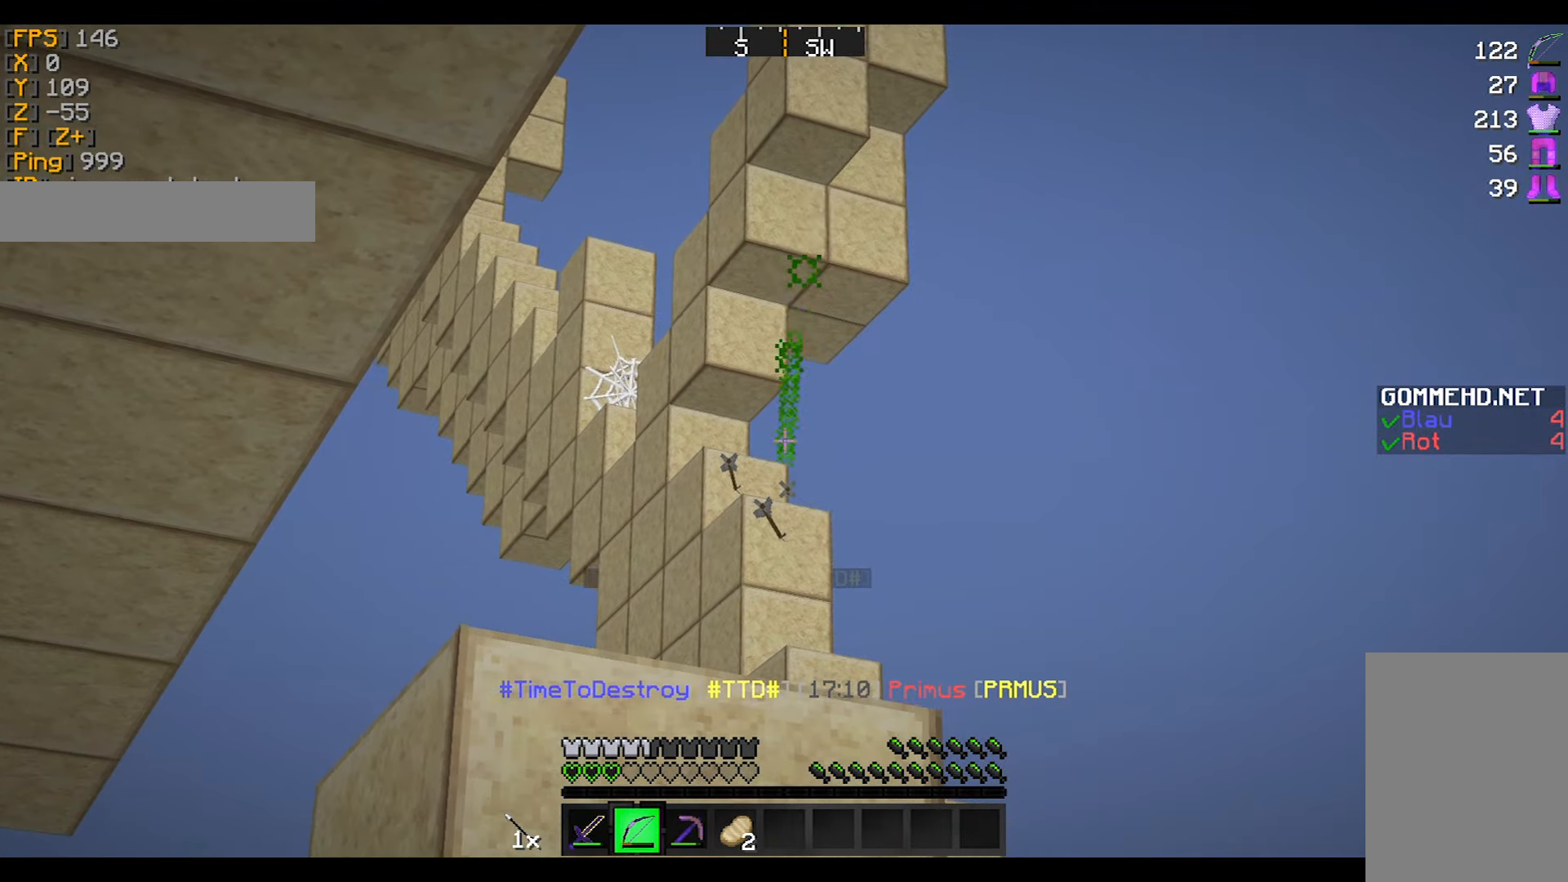
{"keys": [], "mouse": ["right"], "events": []}
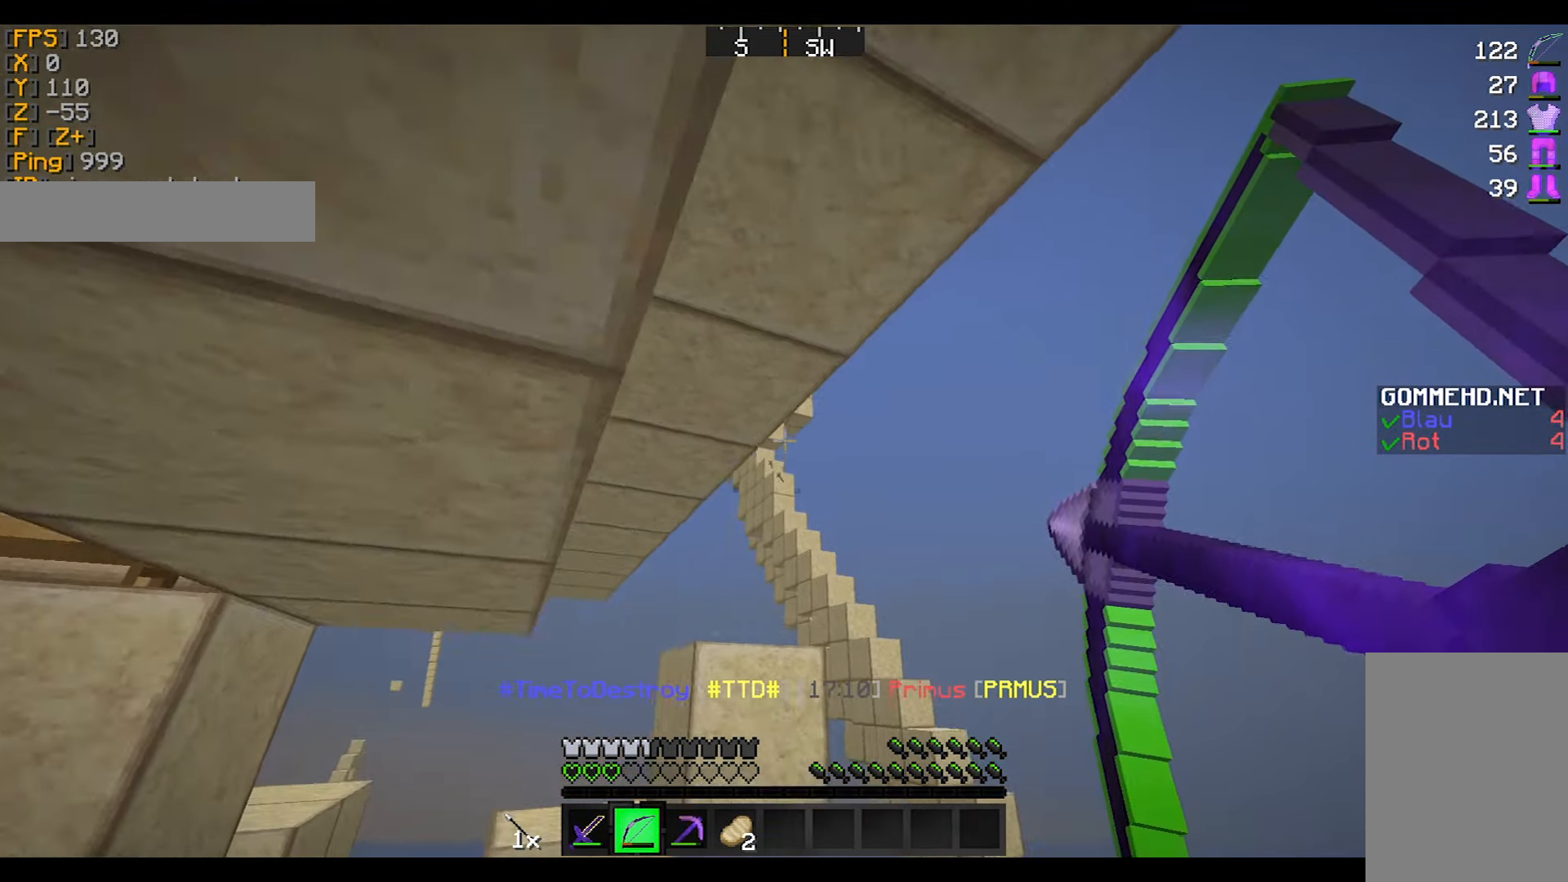
{"keys": ["d", "w"], "mouse": ["right"], "events": [[133, "mouse_right", "up"], [166, "mouse_left", "down"], [233, "d", "down"], [233, "mouse_right", "down"], [267, "mouse_left", "up"], [267, "w", "down"]]}
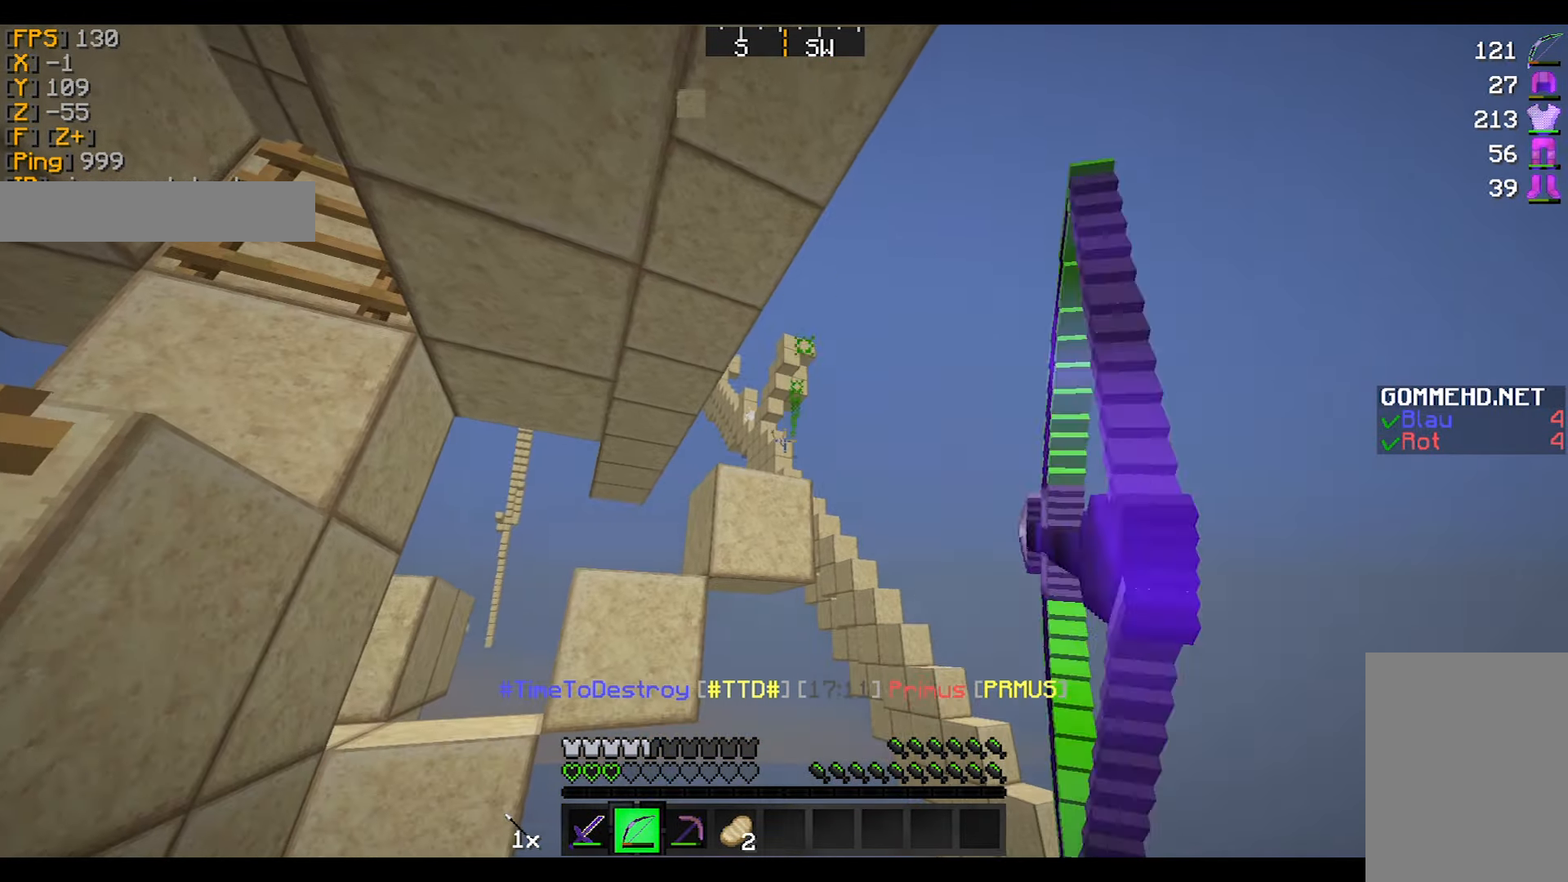
{"keys": [], "mouse": ["right"], "events": [[34, "d", "up"], [134, "w", "up"]]}
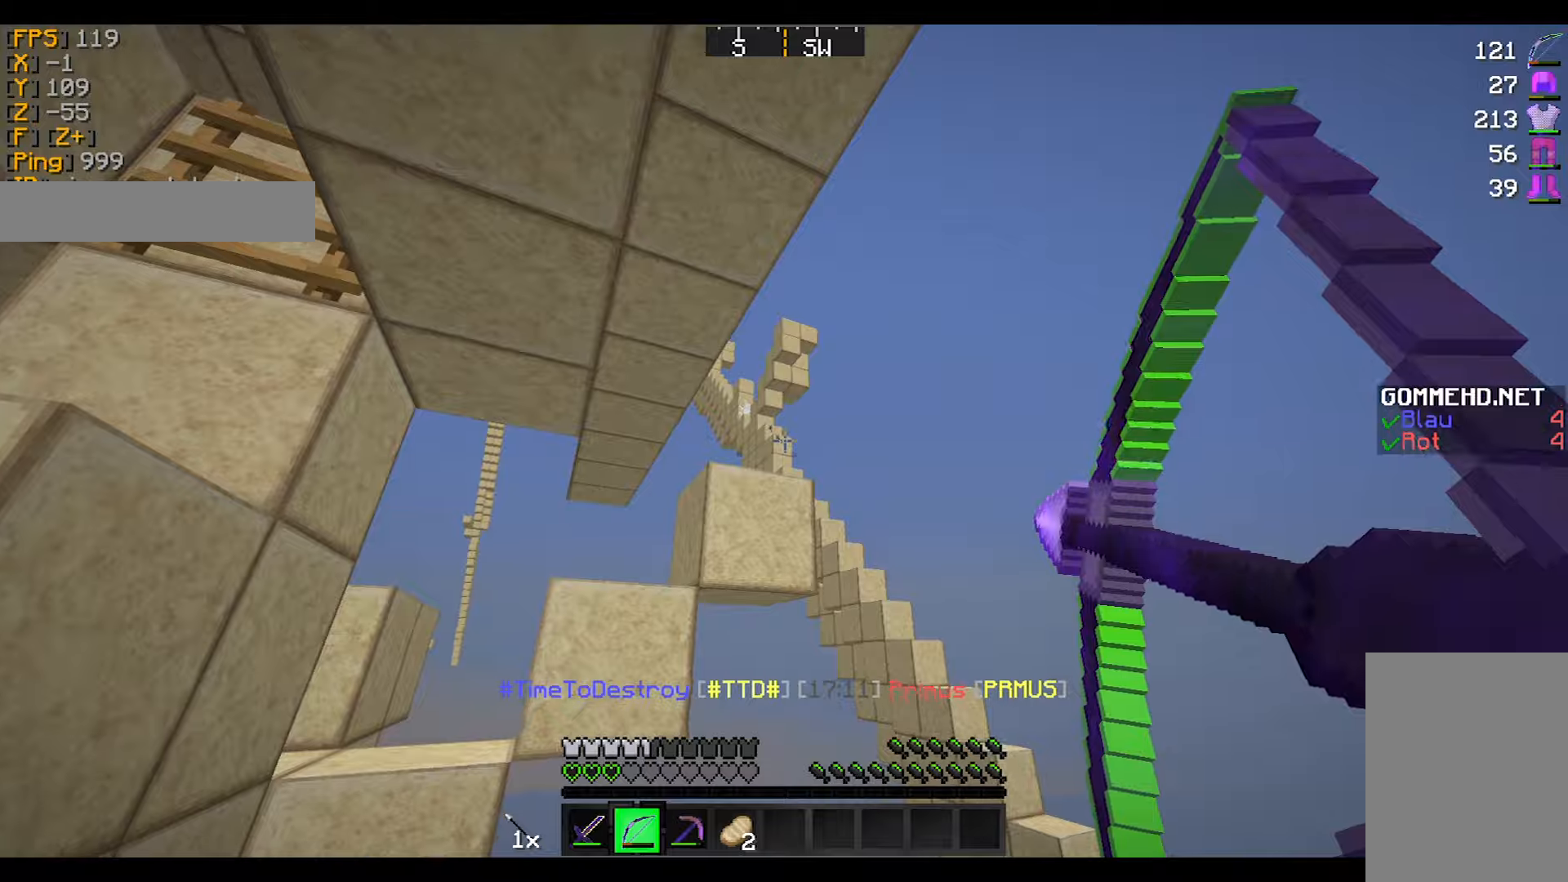
{"keys": [], "mouse": ["right"], "events": [[67, "a", "down"], [267, "a", "up"], [267, "mouse_right", "up"], [334, "mouse_left", "down"], [367, "mouse_right", "down"], [468, "mouse_left", "up"]]}
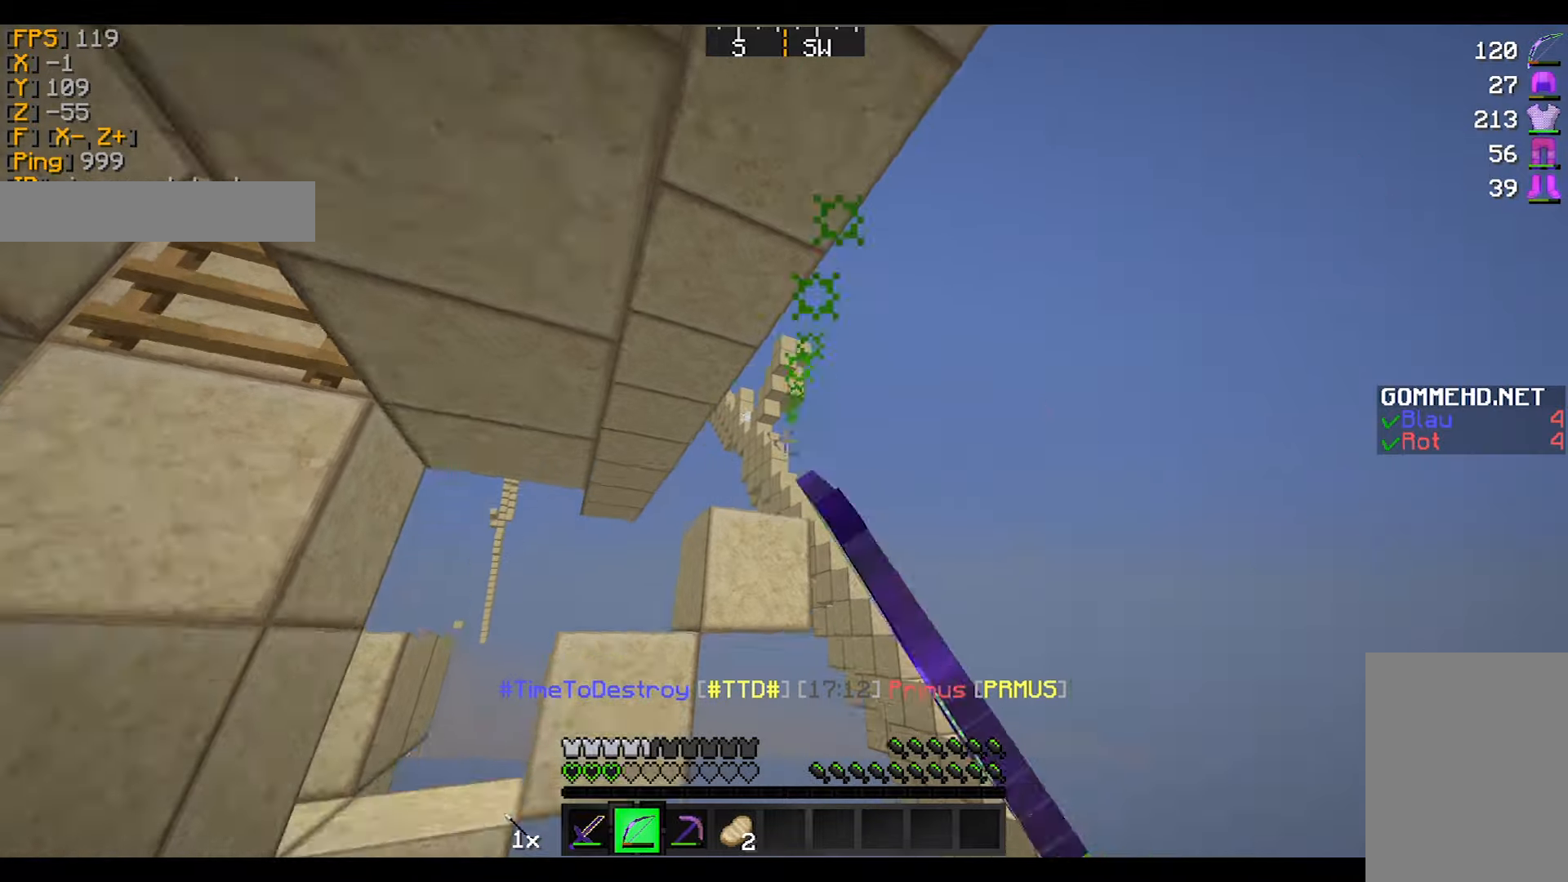
{"keys": [], "mouse": ["right"], "events": [[33, "d", "down"], [233, "d", "up"]]}
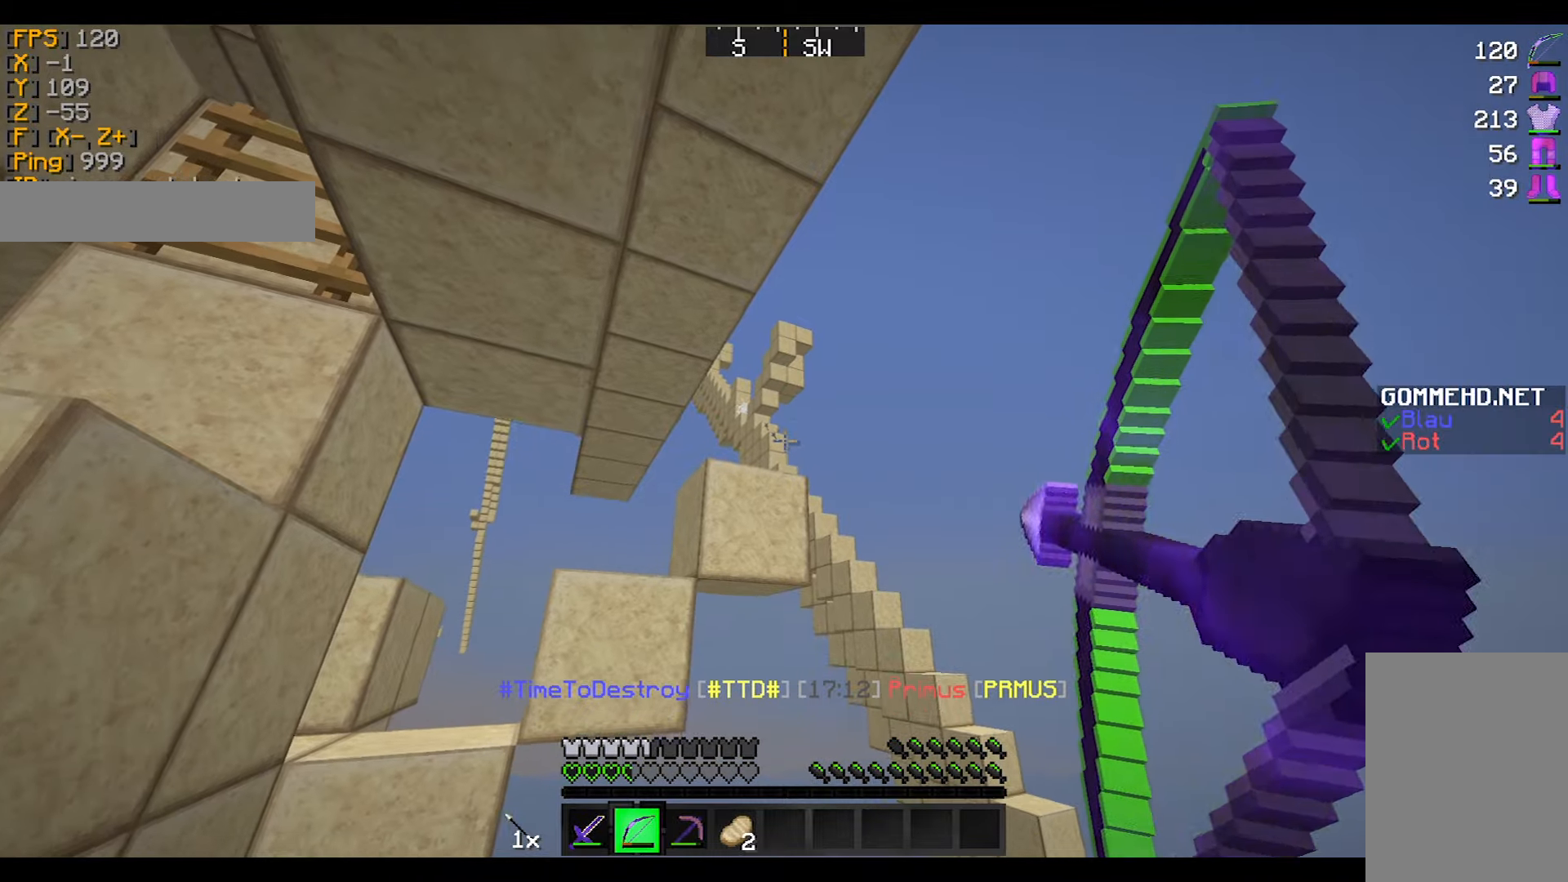
{"keys": [], "mouse": ["left", "right"], "events": [[367, "mouse_right", "up"], [434, "mouse_left", "down"], [468, "mouse_right", "down"]]}
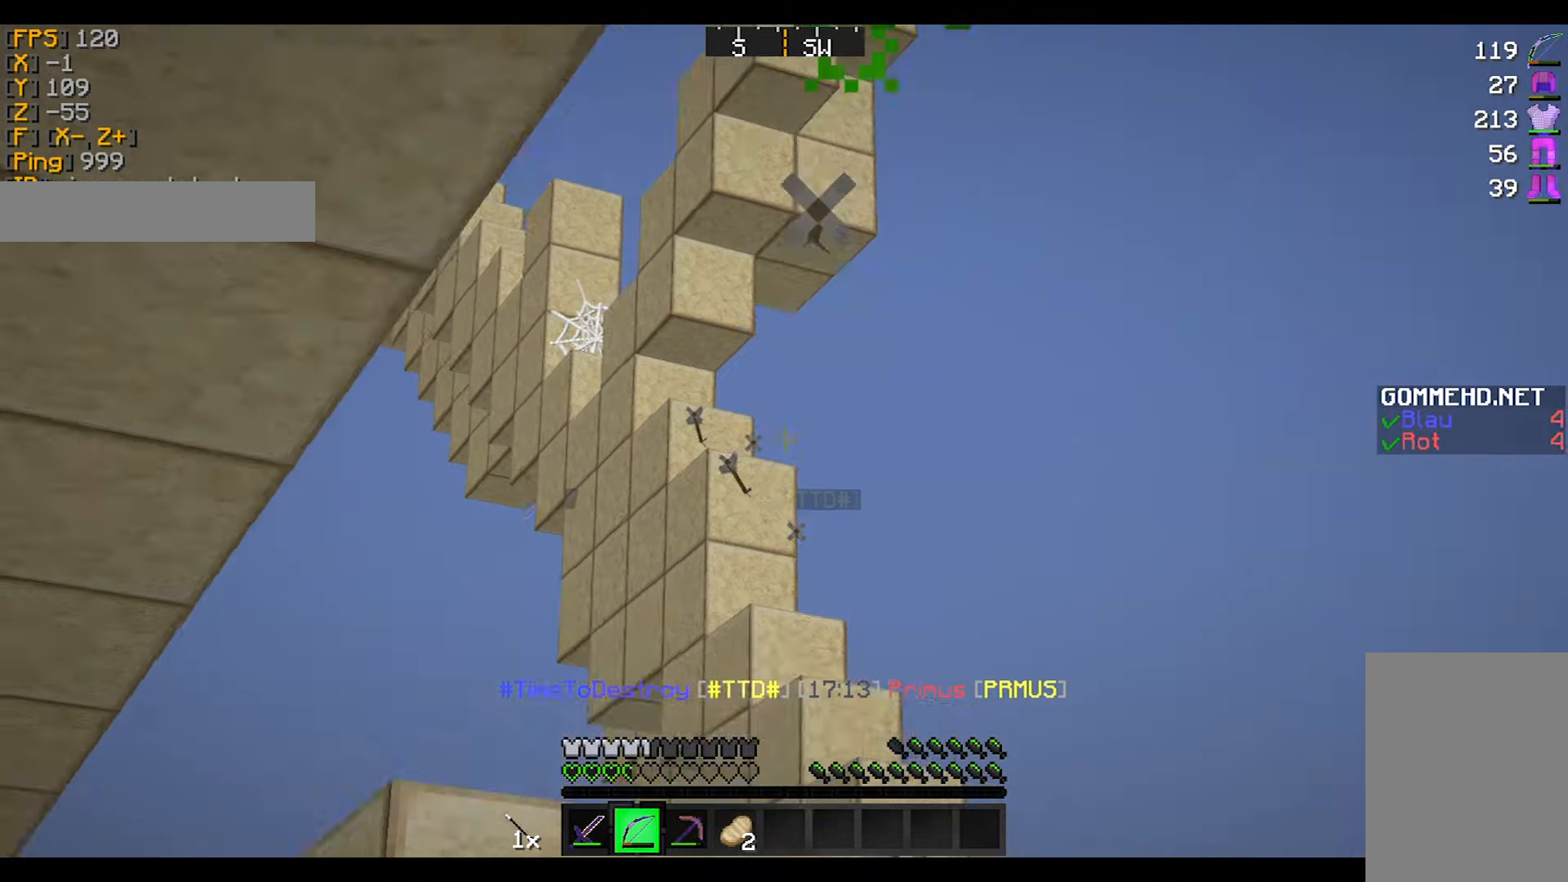
{"keys": [], "mouse": ["right"], "events": [[33, "mouse_left", "up"]]}
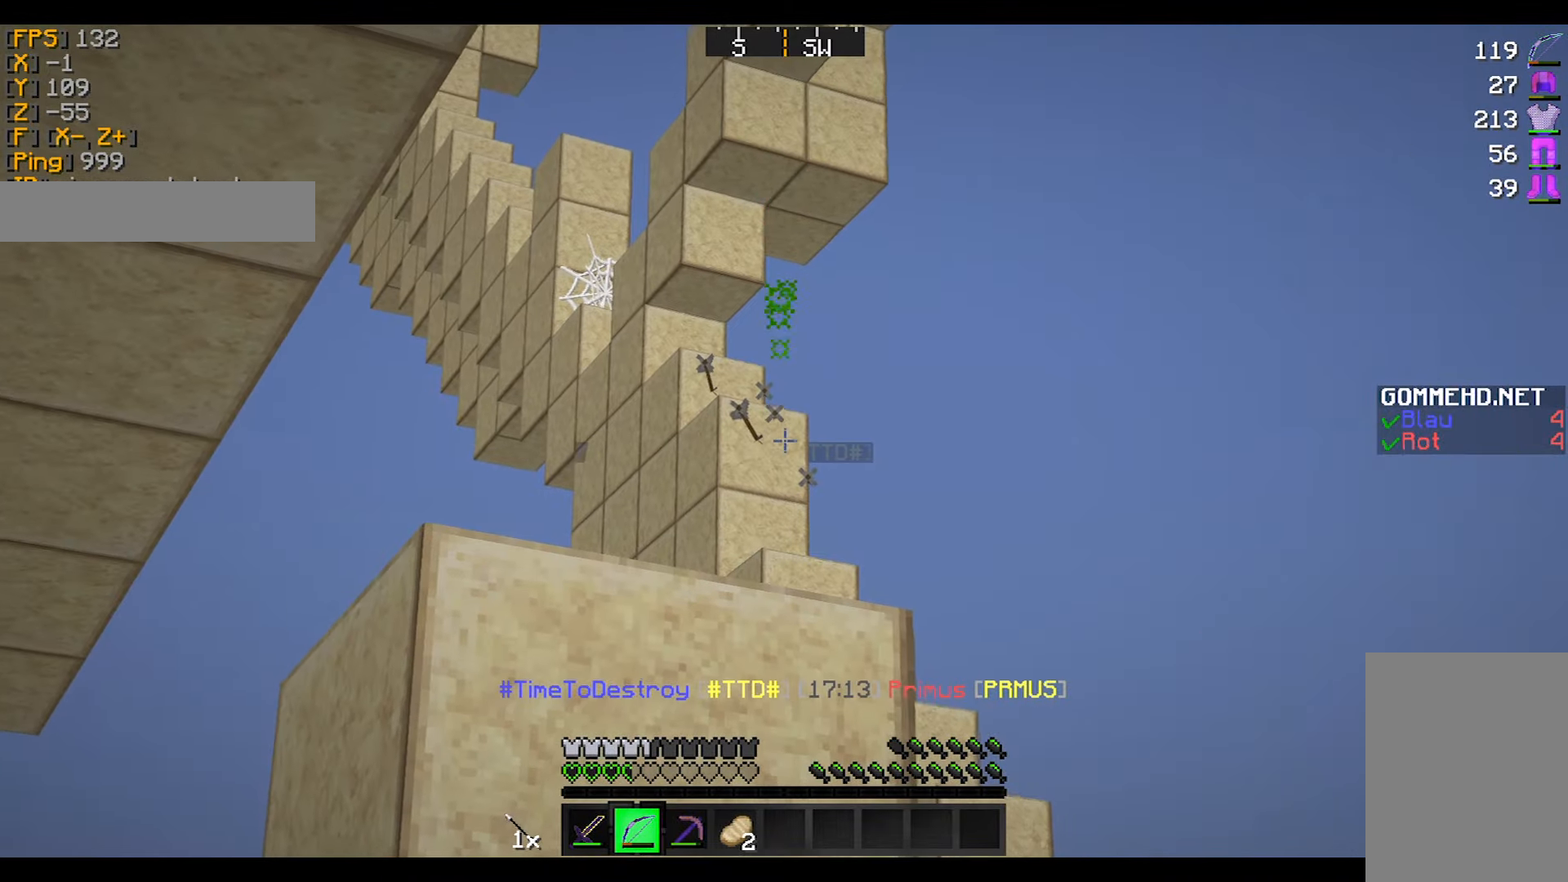
{"keys": [], "mouse": ["right"], "events": []}
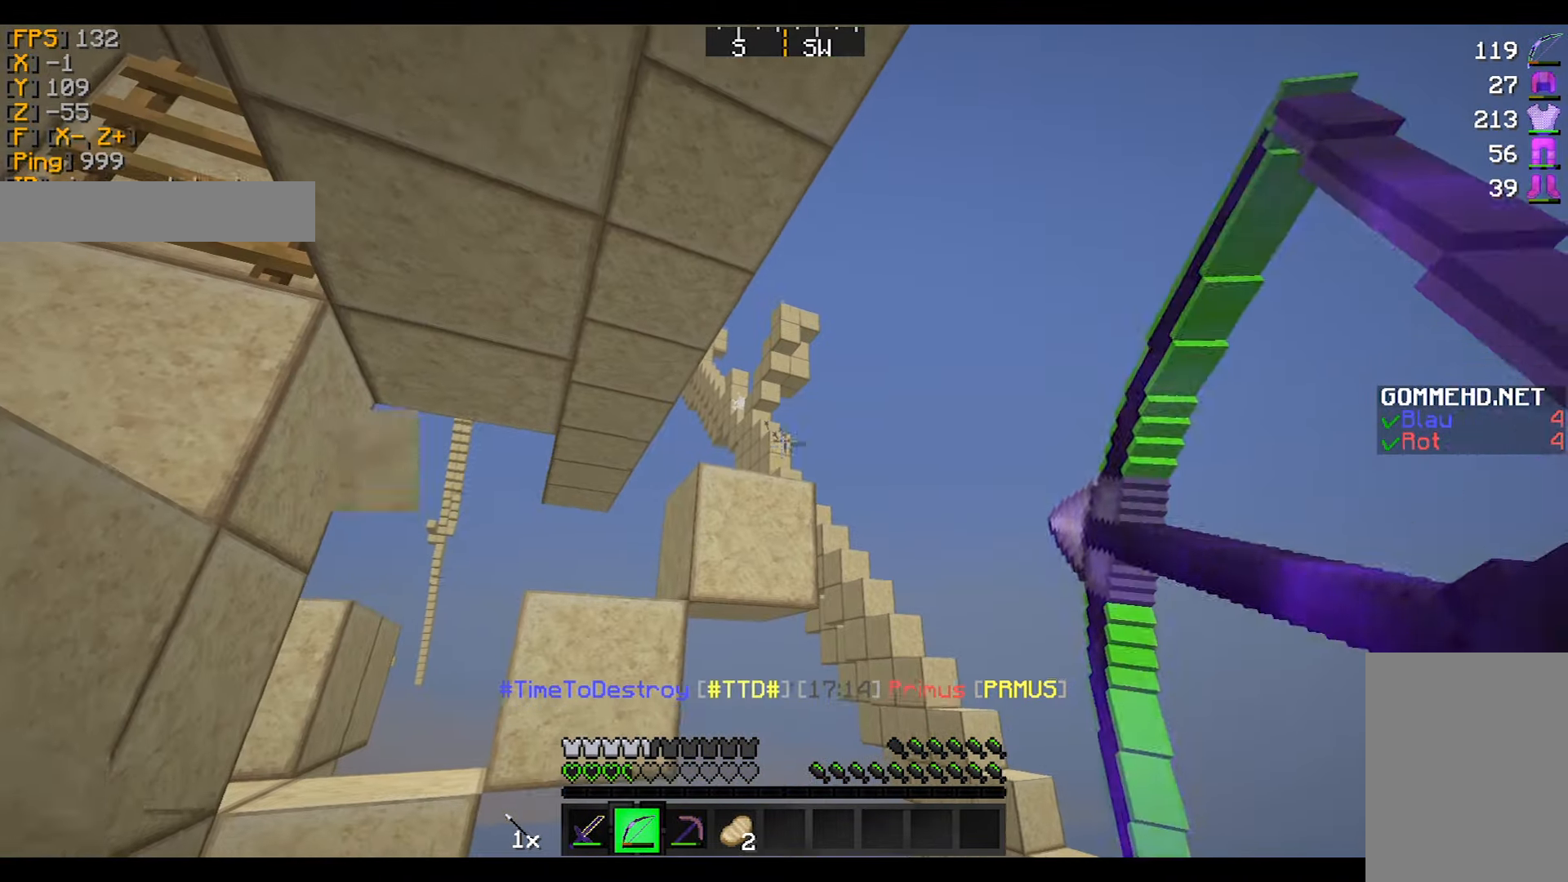
{"keys": [], "mouse": ["right"], "events": [[167, "mouse_right", "up"], [267, "mouse_left", "down"], [267, "mouse_right", "down"], [367, "mouse_left", "up"]]}
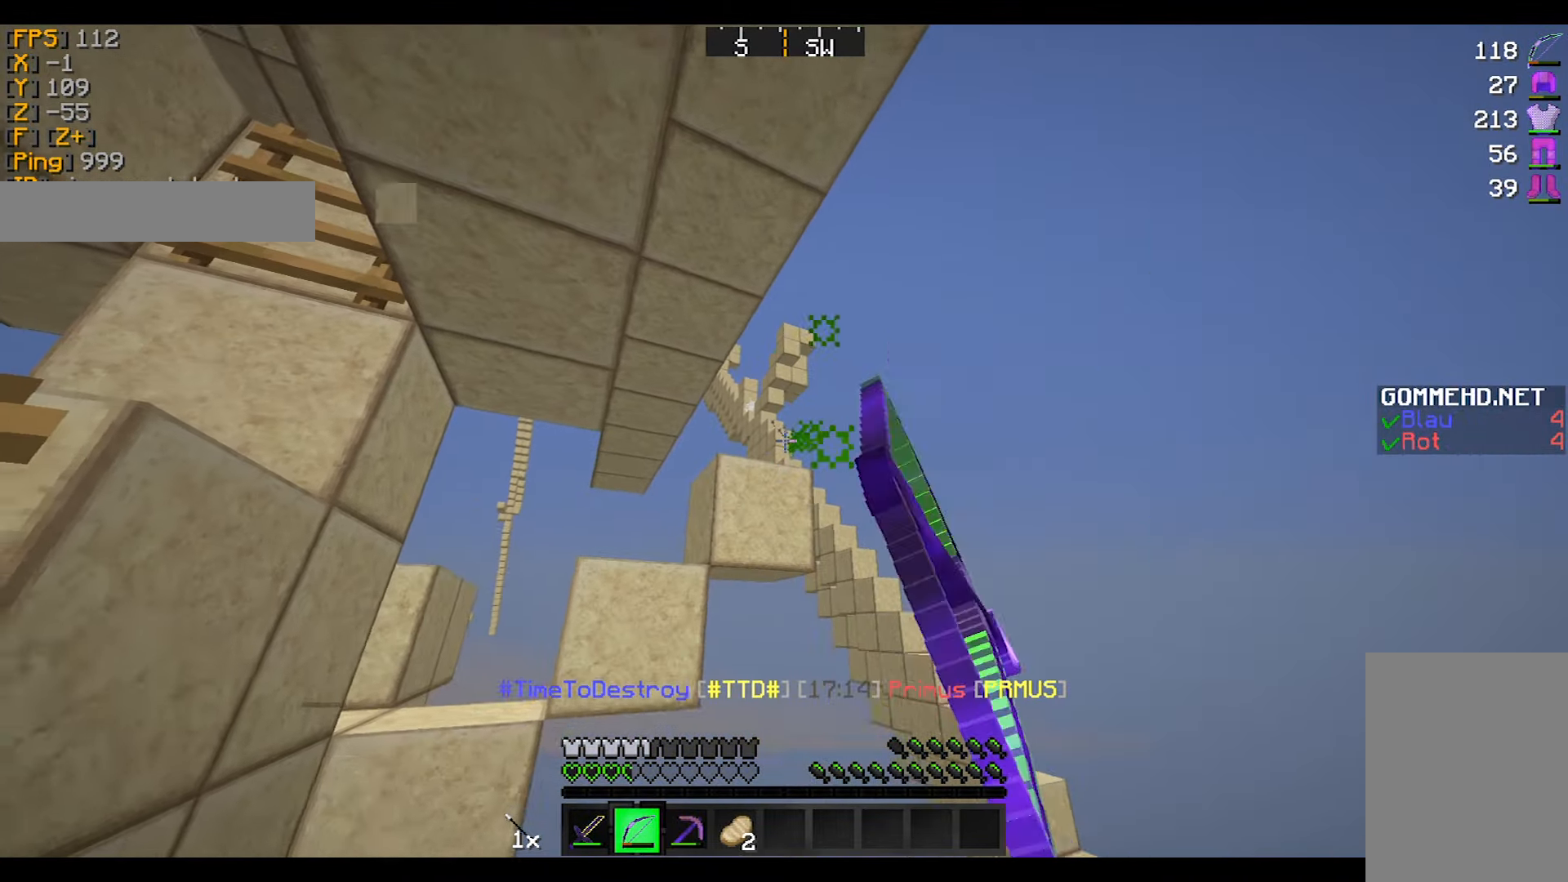
{"keys": [], "mouse": ["right"], "events": []}
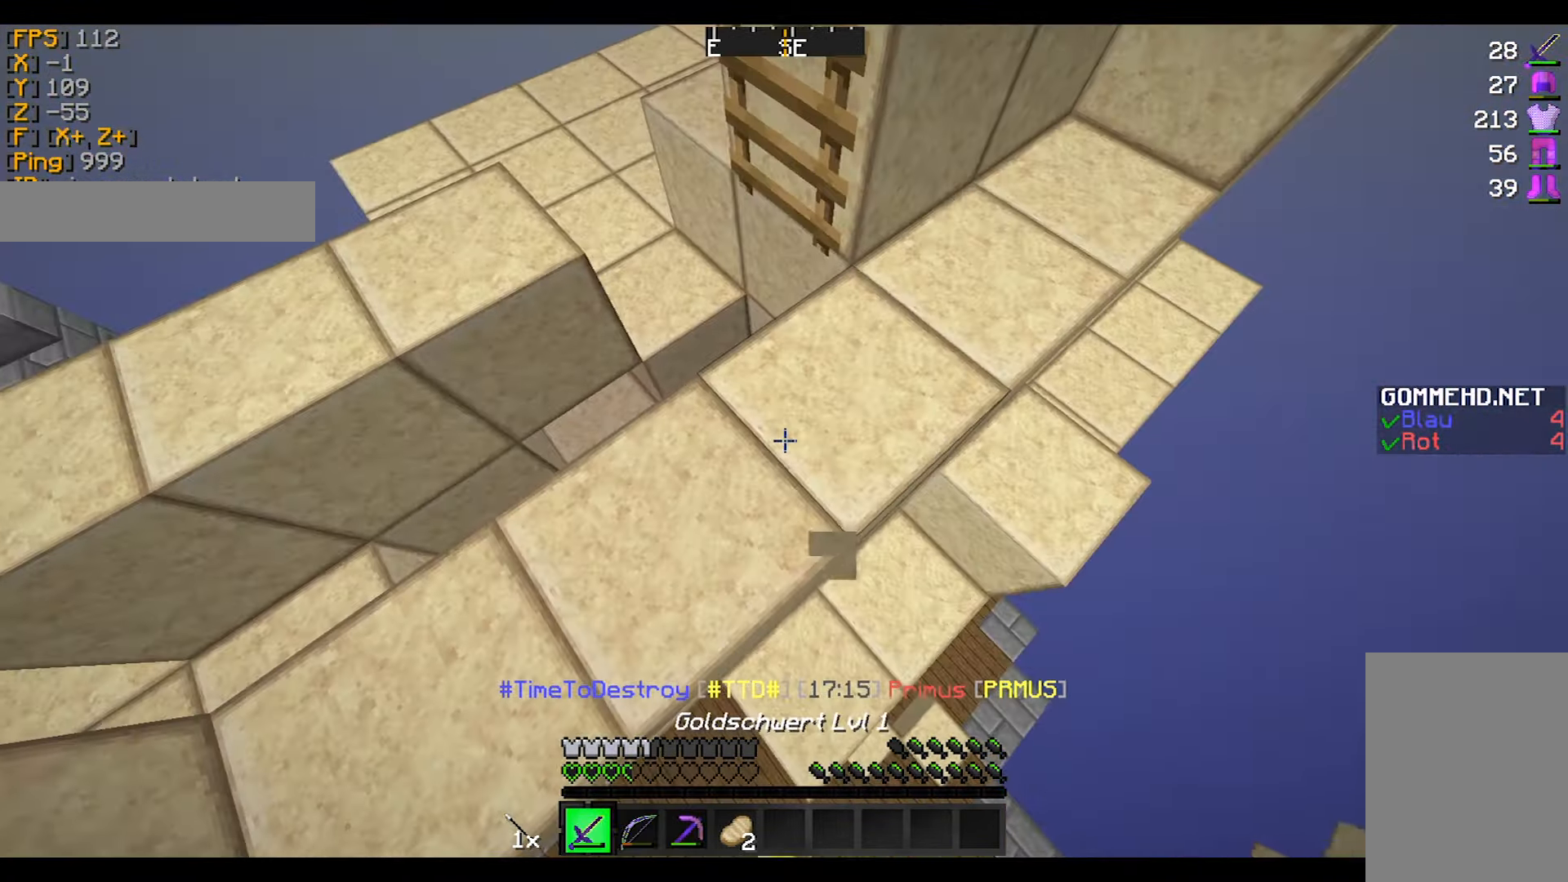
{"keys": [], "mouse": [], "events": [[33, "mouse_right", "up"], [67, "a", "down"], [267, "a", "up"]]}